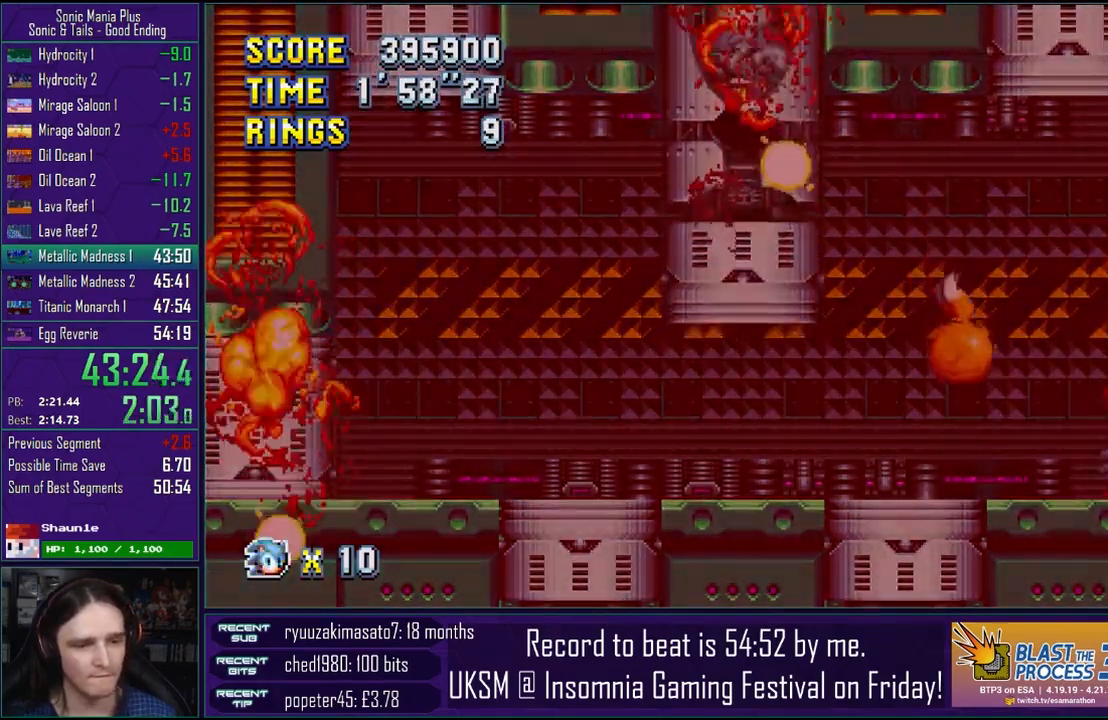
Gameplay with a controller (PlayStation layout); each line is a JSON object with the inputs held at the frame after it (dt_ms = milliseconds from this image to that frame). "events" lists button and stick changes between this image and that frame as [ms after this image, input, new state], when the widget could be followed in between.
{"dt_ms": 1000, "buttons": [], "left_stick": "down", "right_stick": "center"}
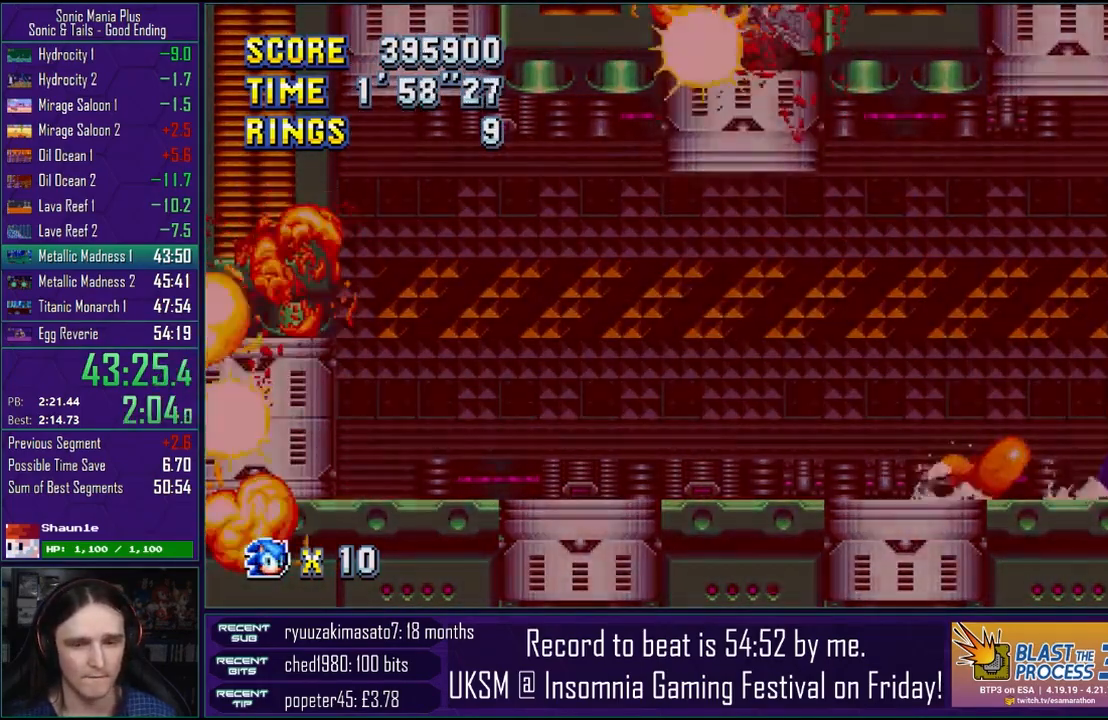
{"dt_ms": 500, "buttons": [], "left_stick": "down", "right_stick": "center", "events": []}
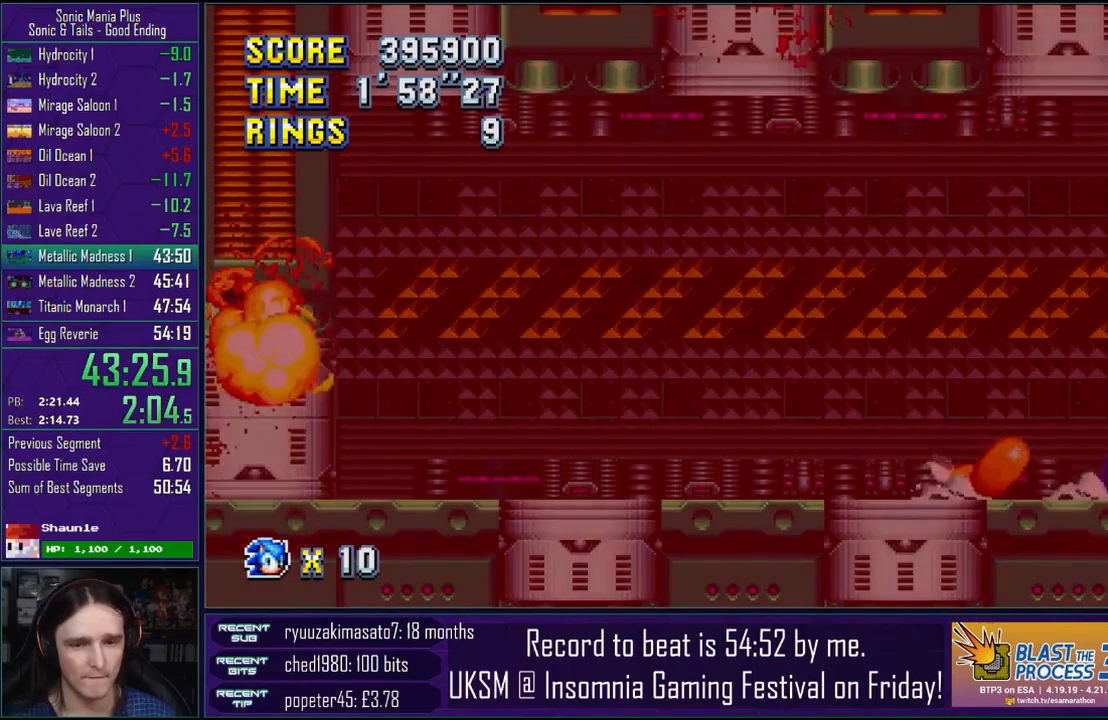
{"dt_ms": 500, "buttons": [], "left_stick": "down", "right_stick": "center", "events": []}
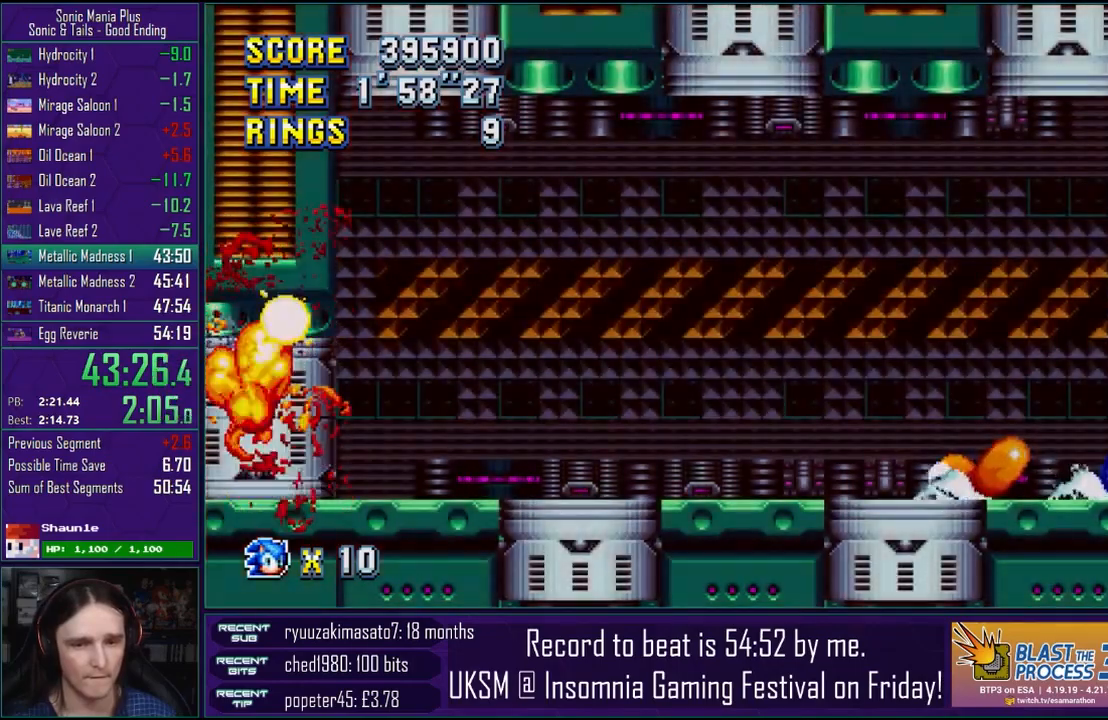
{"dt_ms": 500, "buttons": [], "left_stick": "down", "right_stick": "center", "events": []}
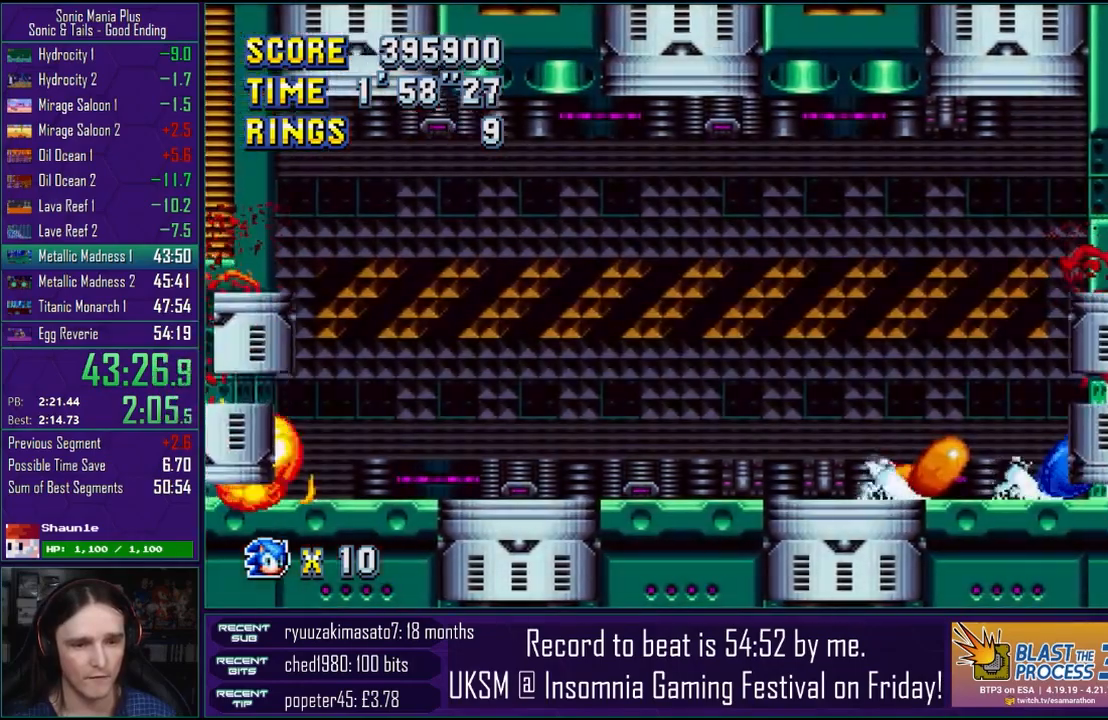
{"dt_ms": 500, "buttons": [], "left_stick": "down", "right_stick": "center", "events": []}
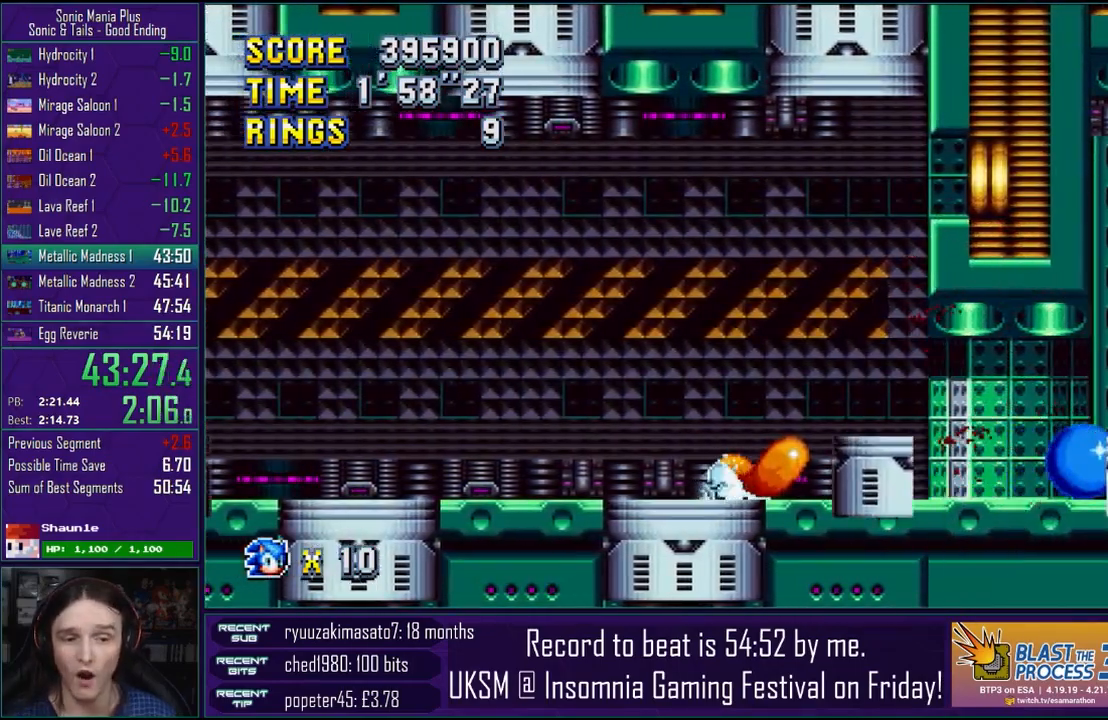
{"dt_ms": 500, "buttons": [], "left_stick": "down-left", "right_stick": "center", "events": [[167, "left_stick", "down-left"]]}
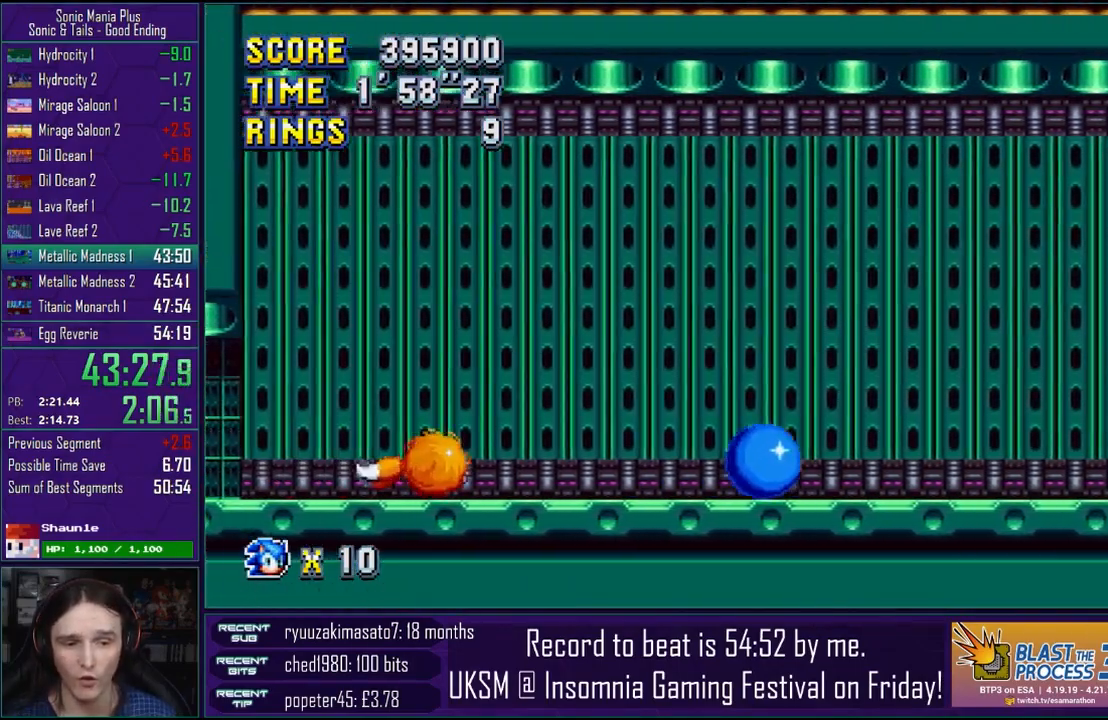
{"dt_ms": 500, "buttons": [], "left_stick": "left", "right_stick": "center", "events": [[217, "left_stick", "left"]]}
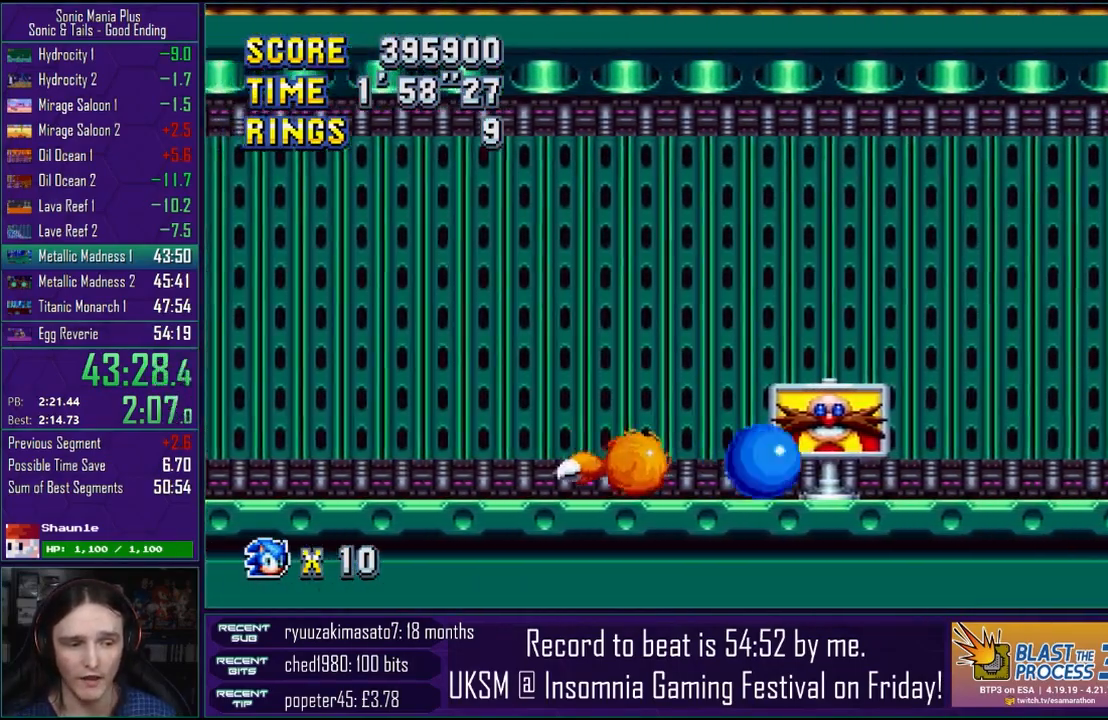
{"dt_ms": 500, "buttons": [], "left_stick": "center", "right_stick": "center", "events": [[217, "left_stick", "center"]]}
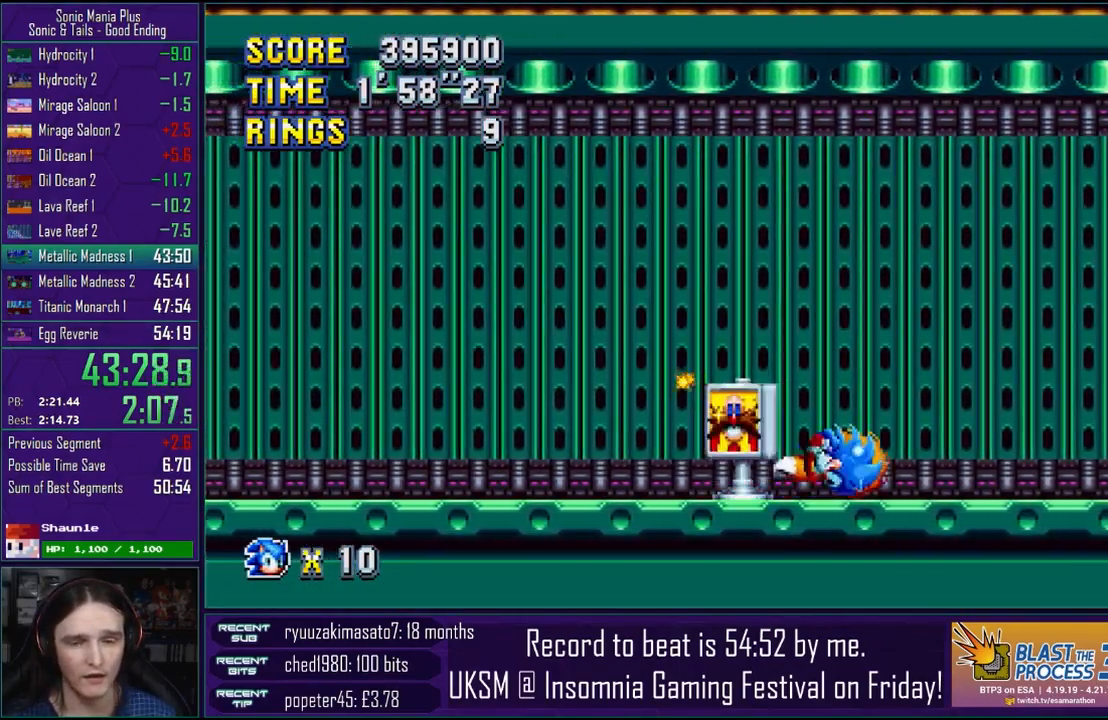
{"dt_ms": 500, "buttons": [], "left_stick": "center", "right_stick": "center", "events": []}
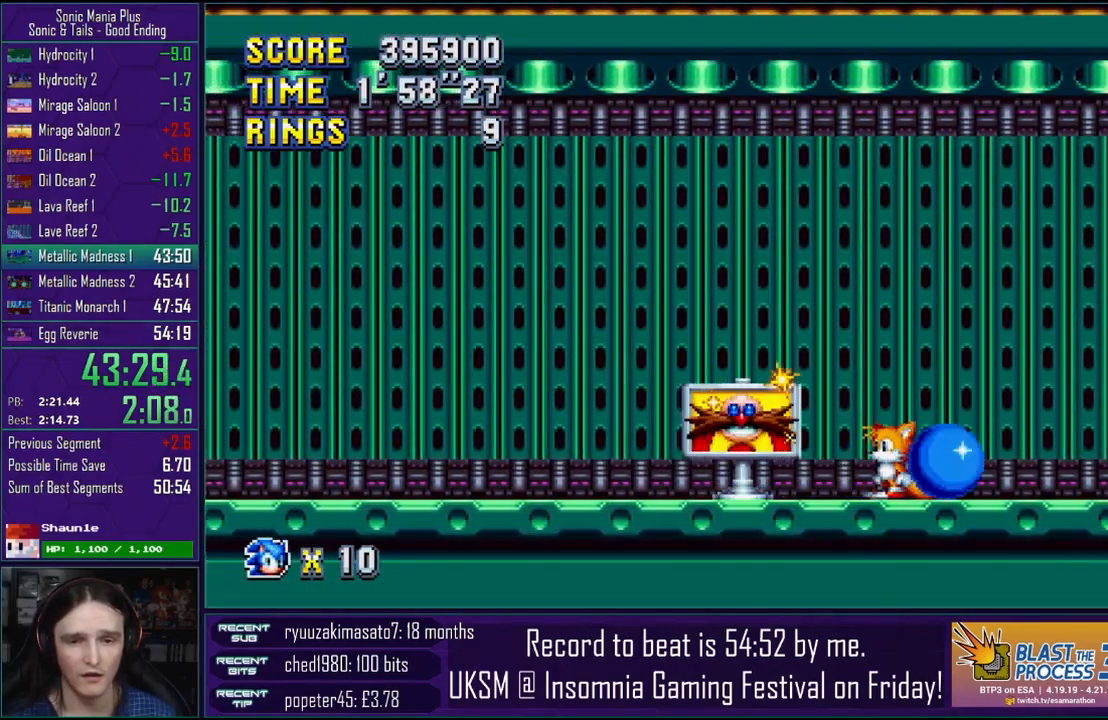
{"dt_ms": 500, "buttons": [], "left_stick": "center", "right_stick": "center", "events": [[67, "left_stick", "right"], [450, "left_stick", "center"]]}
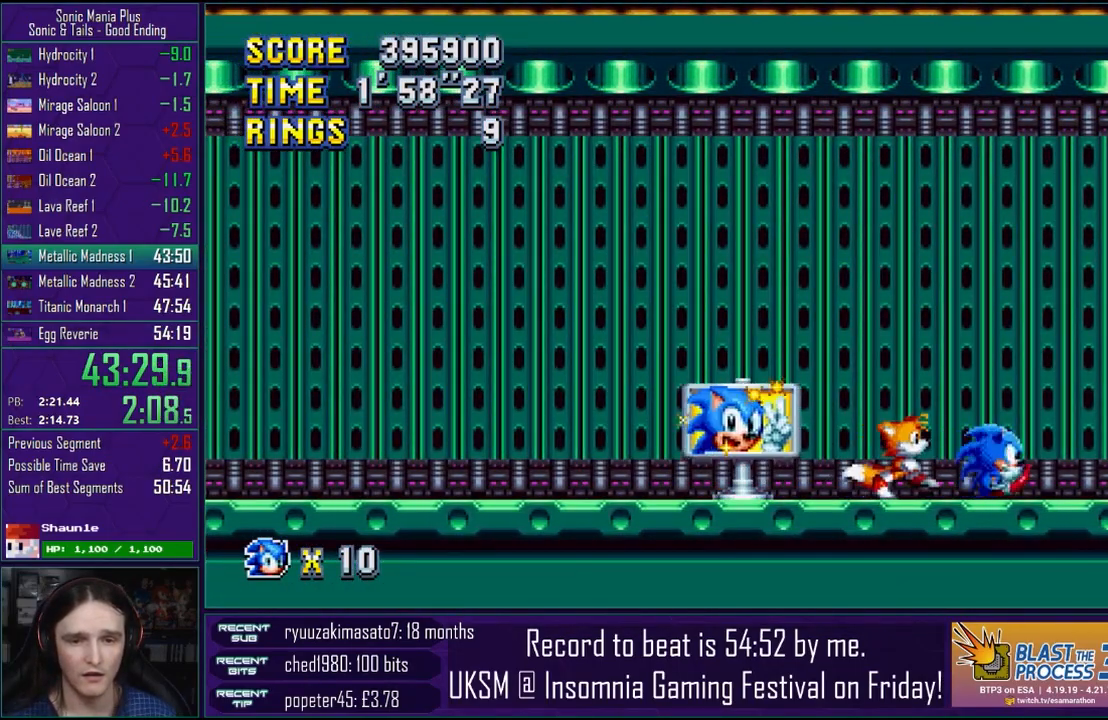
{"dt_ms": 500, "buttons": [], "left_stick": "center", "right_stick": "center", "events": [[100, "left_stick", "right"], [400, "left_stick", "center"]]}
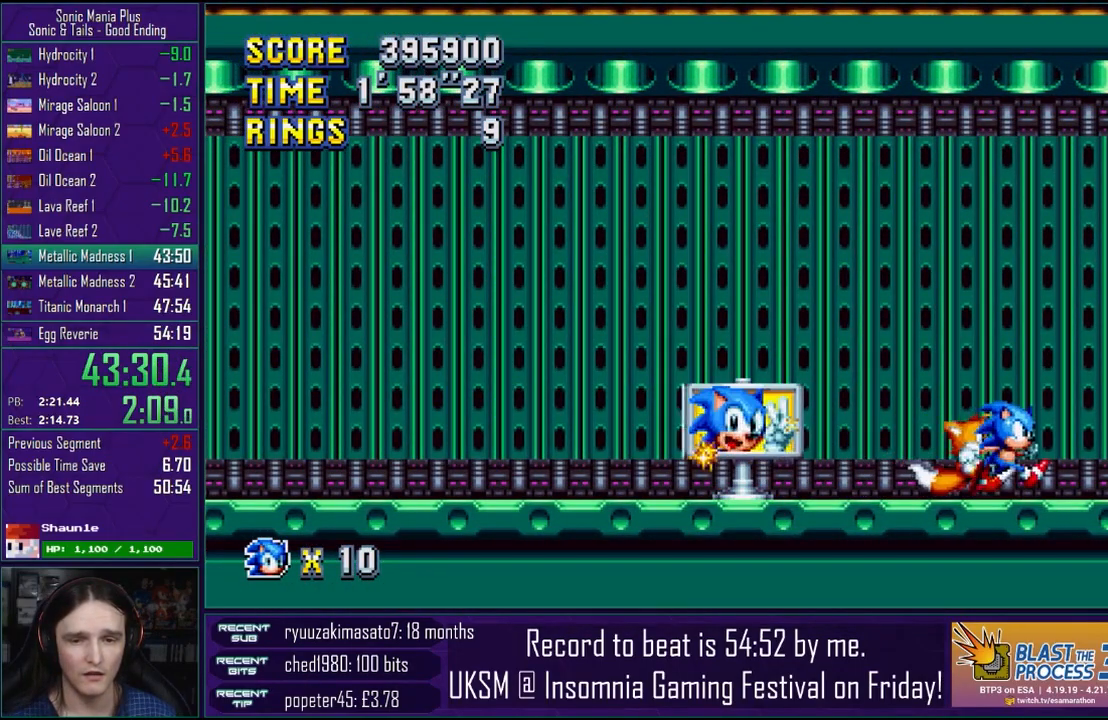
{"dt_ms": 500, "buttons": [], "left_stick": "center", "right_stick": "center", "events": [[183, "left_stick", "right"], [450, "left_stick", "center"]]}
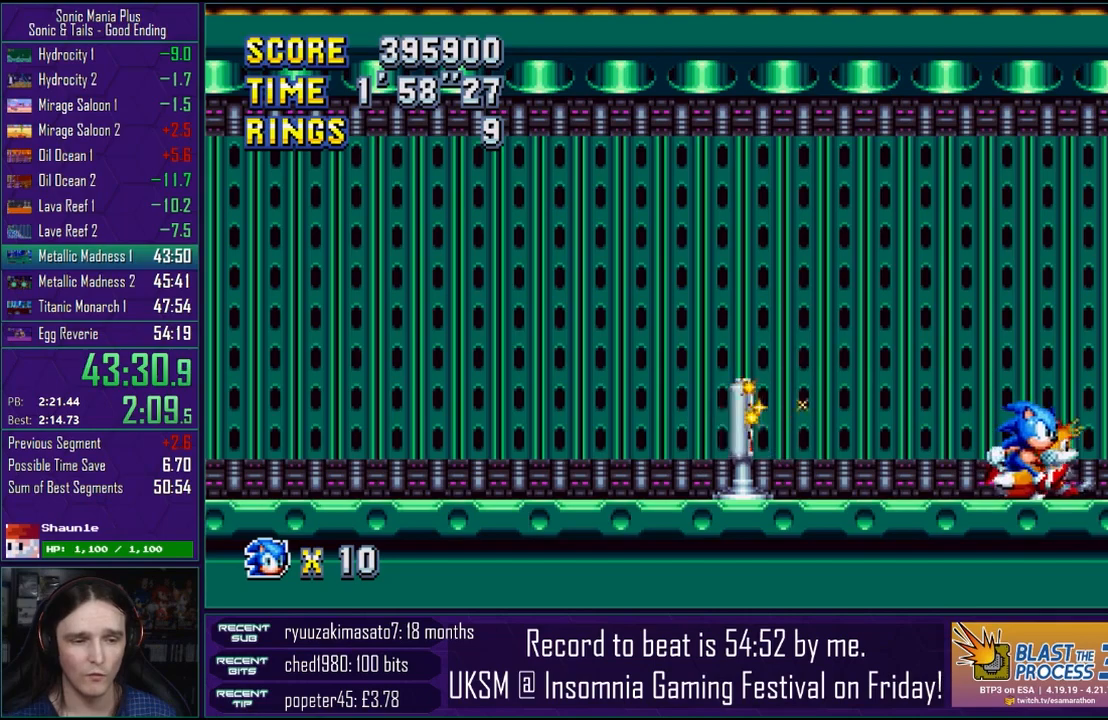
{"dt_ms": 500, "buttons": [], "left_stick": "center", "right_stick": "center", "events": []}
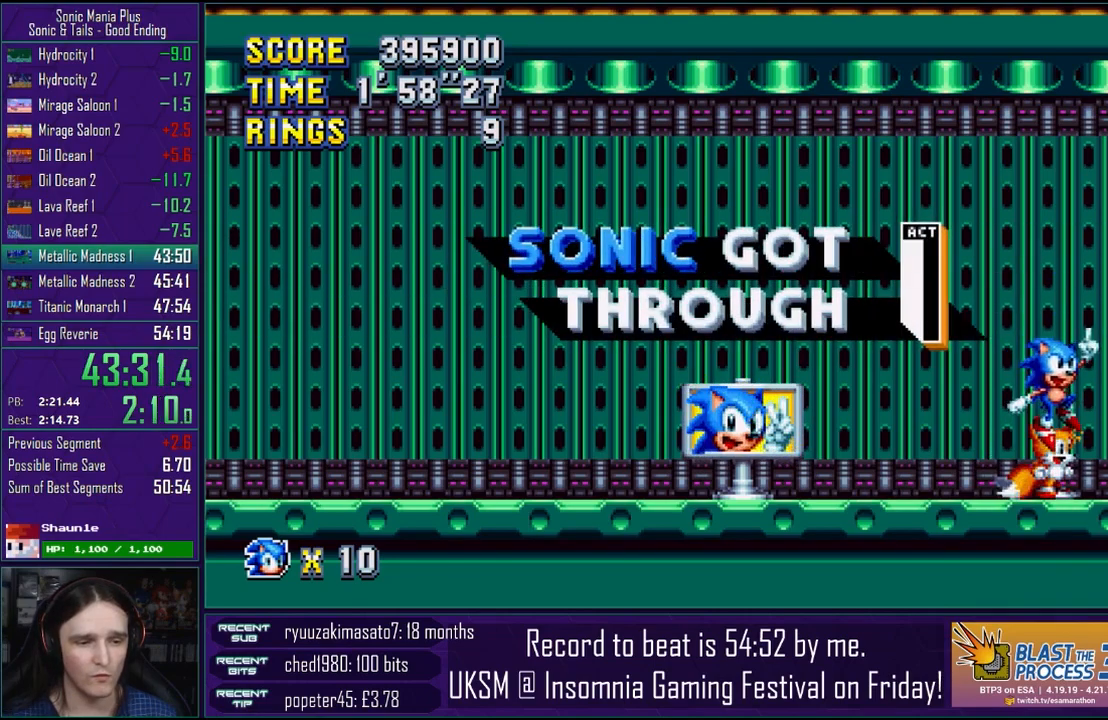
{"dt_ms": 500, "buttons": [], "left_stick": "center", "right_stick": "center", "events": []}
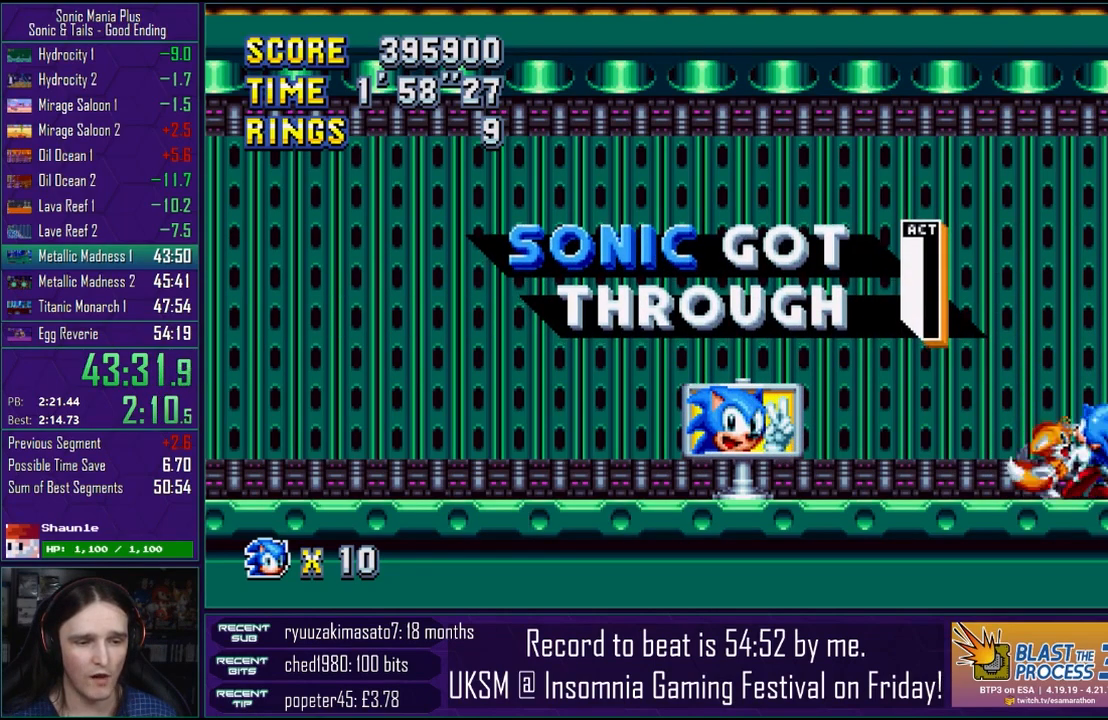
{"dt_ms": 500, "buttons": [], "left_stick": "center", "right_stick": "center", "events": [[133, "CROSS", "down"], [233, "CROSS", "up"], [367, "CROSS", "down"], [450, "CROSS", "up"]]}
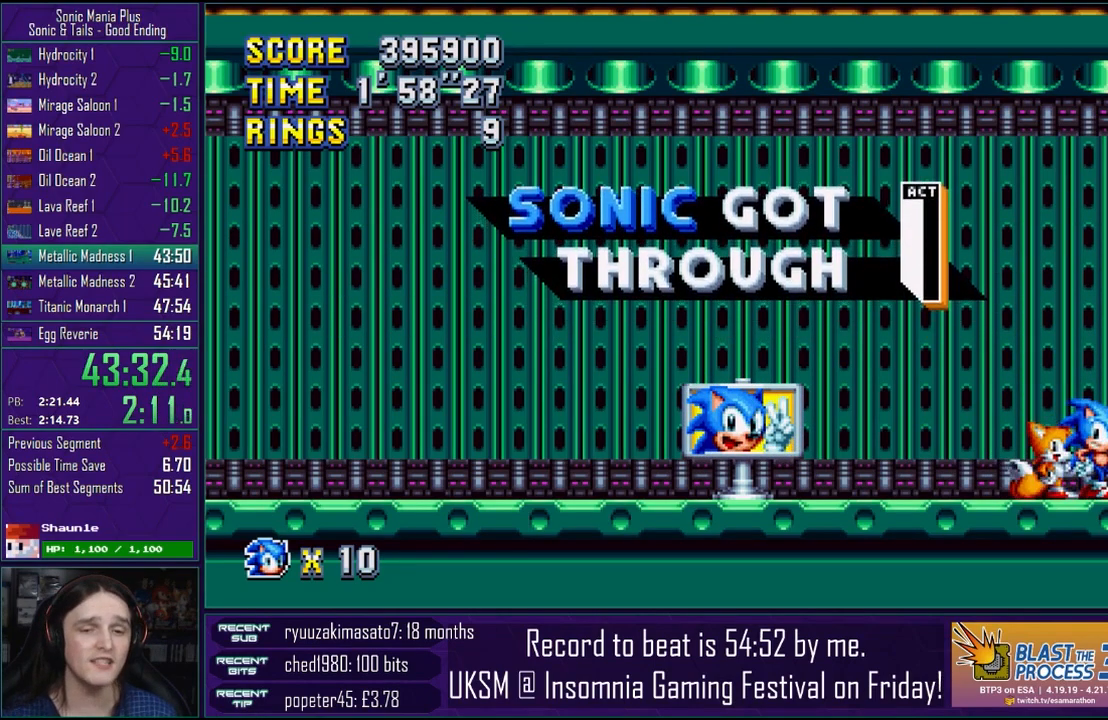
{"dt_ms": 500, "buttons": ["CROSS"], "left_stick": "center", "right_stick": "center", "events": [[67, "CROSS", "down"], [150, "CROSS", "up"], [267, "CROSS", "down"], [367, "CROSS", "up"], [450, "CROSS", "down"]]}
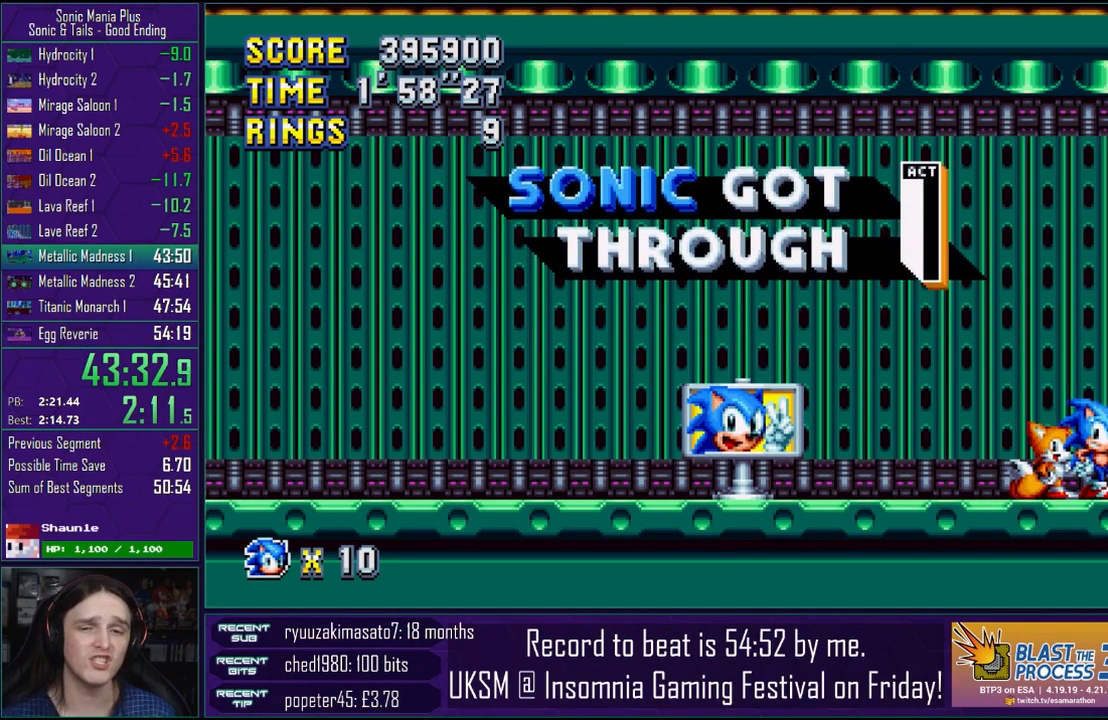
{"dt_ms": 500, "buttons": ["CROSS"], "left_stick": "center", "right_stick": "center", "events": [[67, "CROSS", "up"], [133, "CROSS", "down"], [233, "CROSS", "up"], [317, "CROSS", "down"], [433, "CROSS", "up"], [500, "CROSS", "down"]]}
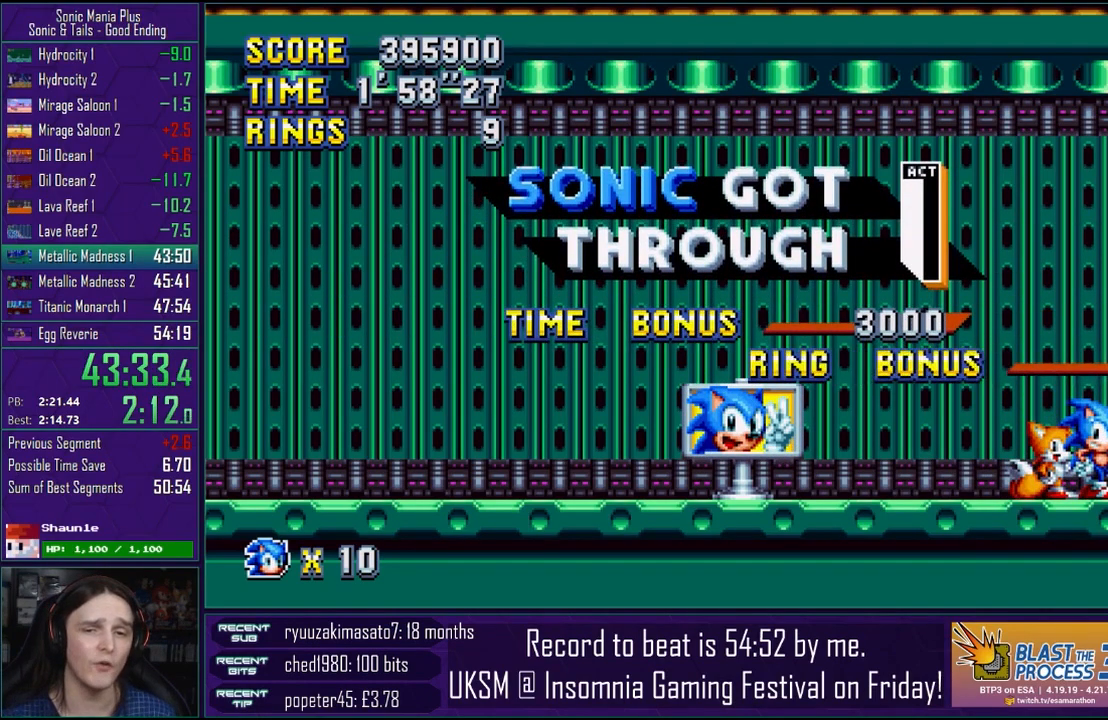
{"dt_ms": 500, "buttons": [], "left_stick": "center", "right_stick": "center", "events": [[117, "CROSS", "up"], [200, "CROSS", "down"], [283, "CROSS", "up"], [383, "CROSS", "down"], [450, "CROSS", "up"]]}
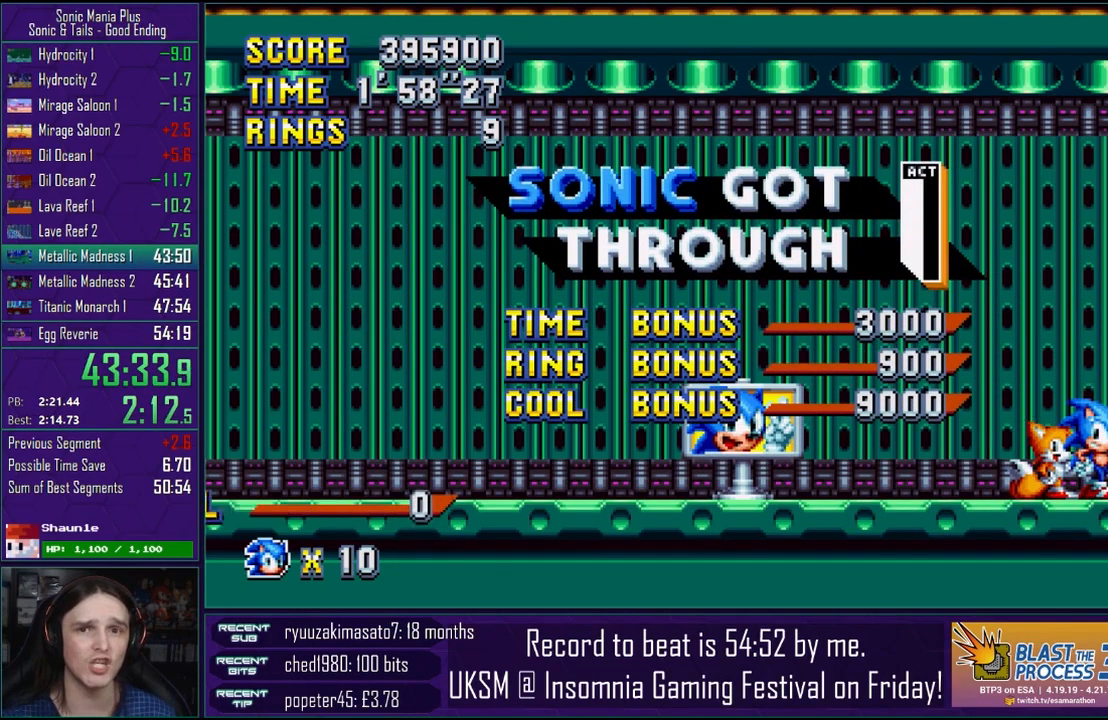
{"dt_ms": 500, "buttons": ["CROSS"], "left_stick": "center", "right_stick": "center", "events": [[67, "CROSS", "down"], [167, "CROSS", "up"], [233, "CROSS", "down"], [333, "CROSS", "up"], [417, "CROSS", "down"]]}
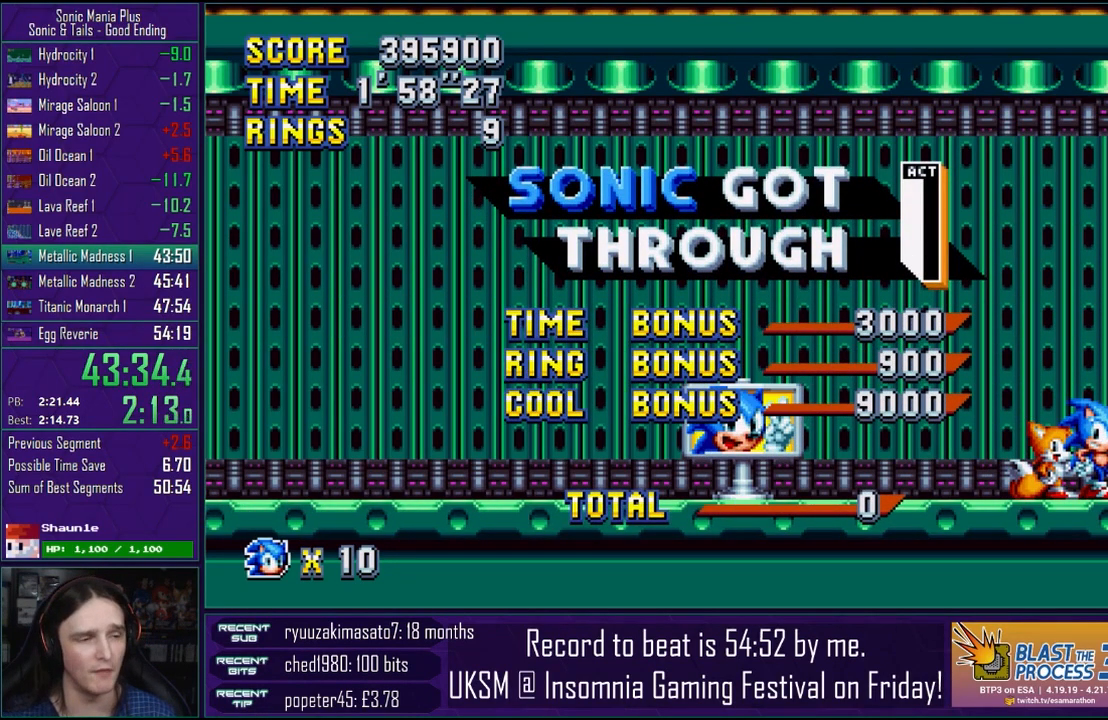
{"dt_ms": 500, "buttons": ["CROSS"], "left_stick": "center", "right_stick": "center", "events": [[17, "CROSS", "up"], [100, "CROSS", "down"], [217, "CROSS", "up"], [267, "CROSS", "down"], [367, "CROSS", "up"], [450, "CROSS", "down"]]}
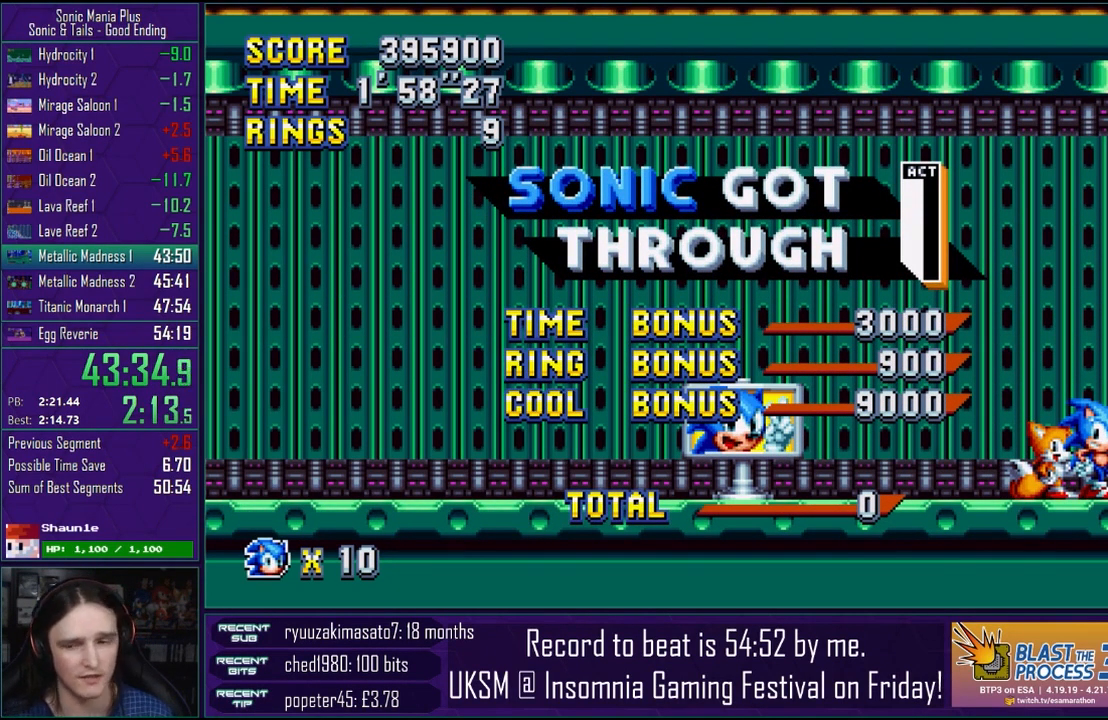
{"dt_ms": 500, "buttons": ["CROSS"], "left_stick": "center", "right_stick": "center", "events": [[33, "CROSS", "up"], [117, "CROSS", "down"], [217, "CROSS", "up"], [283, "CROSS", "down"], [367, "CROSS", "up"], [450, "CROSS", "down"]]}
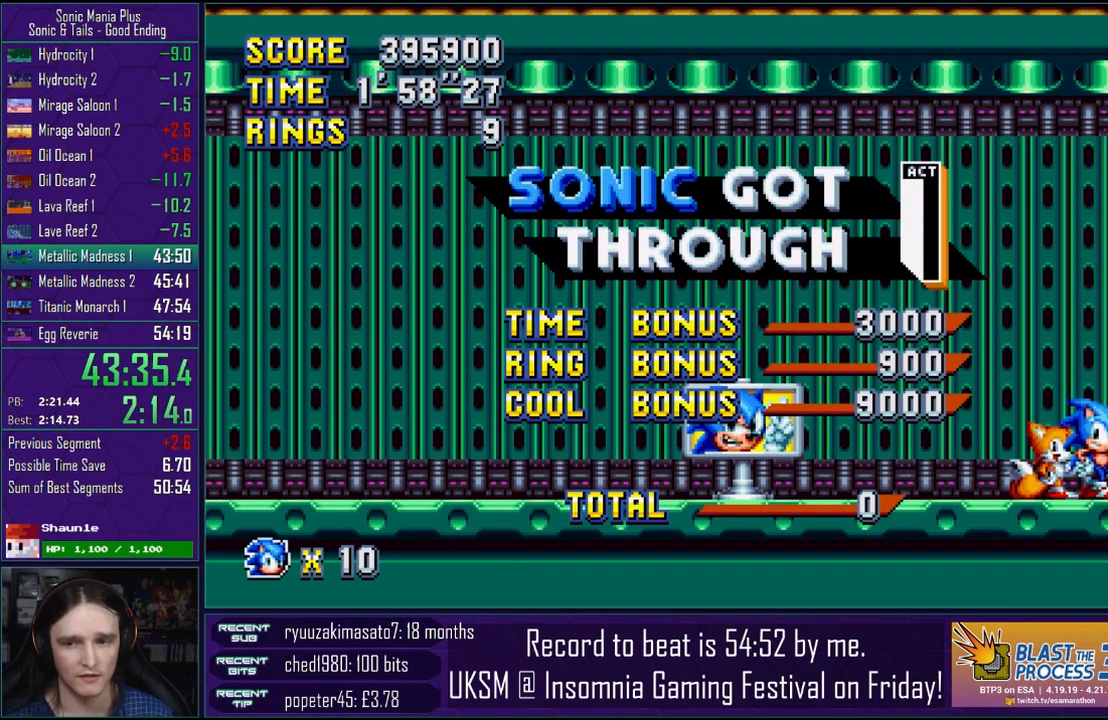
{"dt_ms": 500, "buttons": ["CROSS"], "left_stick": "center", "right_stick": "center", "events": [[50, "CROSS", "up"], [133, "CROSS", "down"], [217, "CROSS", "up"], [300, "CROSS", "down"], [400, "CROSS", "up"], [483, "CROSS", "down"]]}
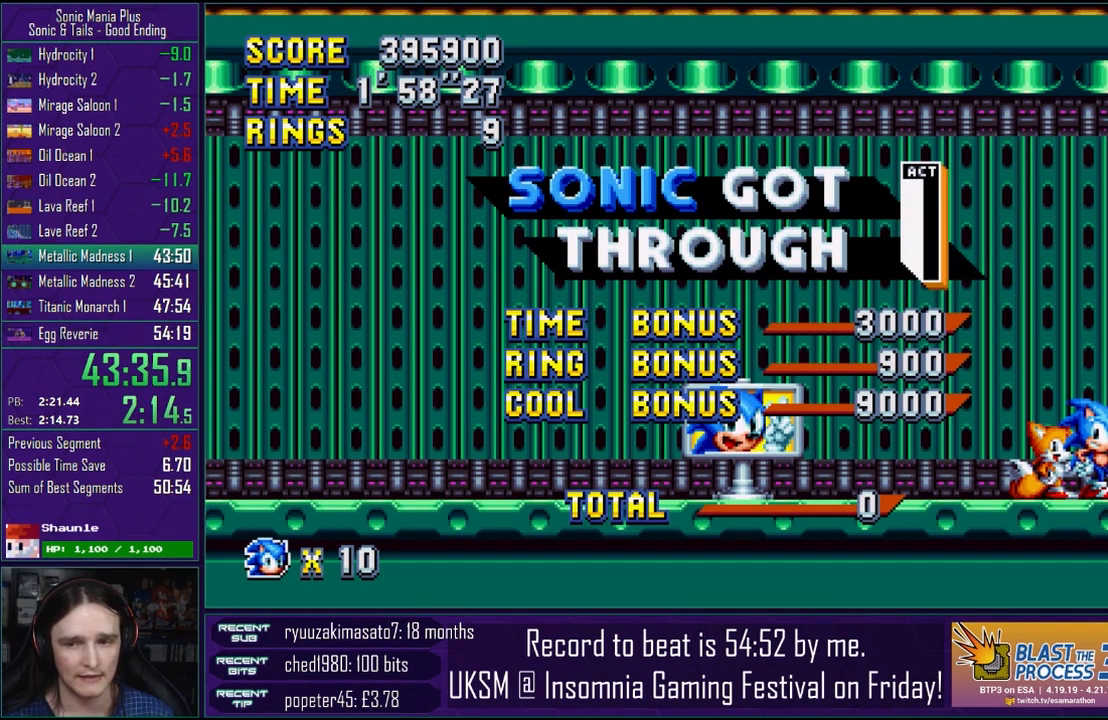
{"dt_ms": 500, "buttons": [], "left_stick": "center", "right_stick": "center", "events": [[67, "CROSS", "up"], [150, "CROSS", "down"], [217, "CROSS", "up"], [300, "CROSS", "down"], [383, "CROSS", "up"]]}
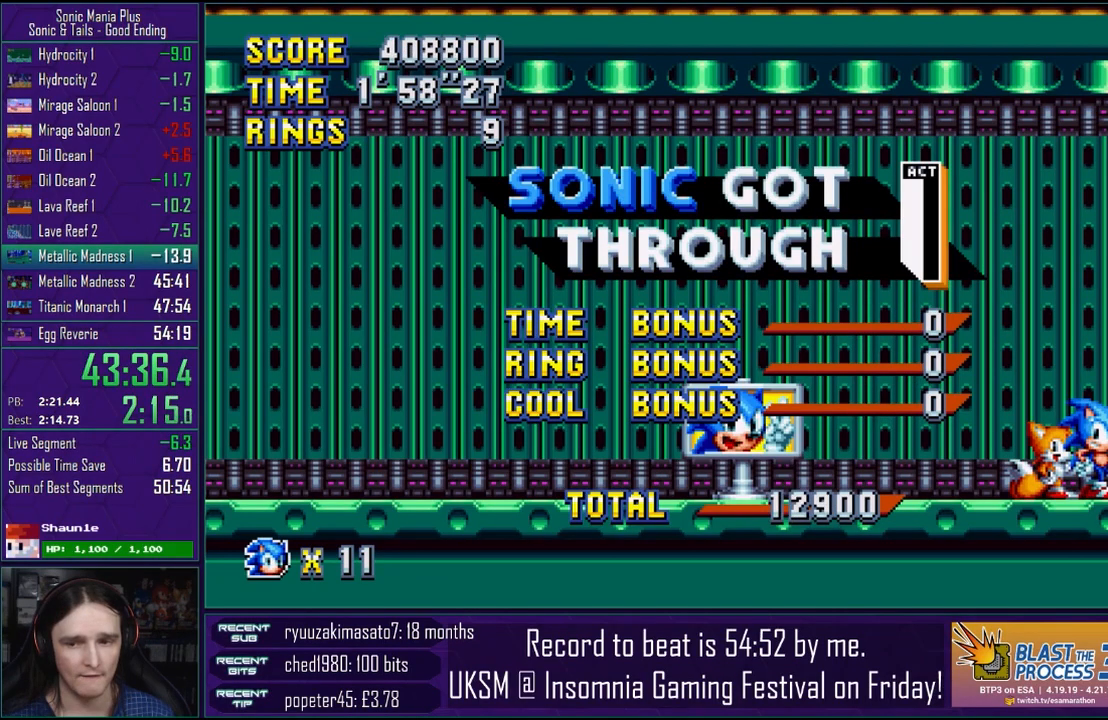
{"dt_ms": 500, "buttons": [], "left_stick": "center", "right_stick": "center", "events": []}
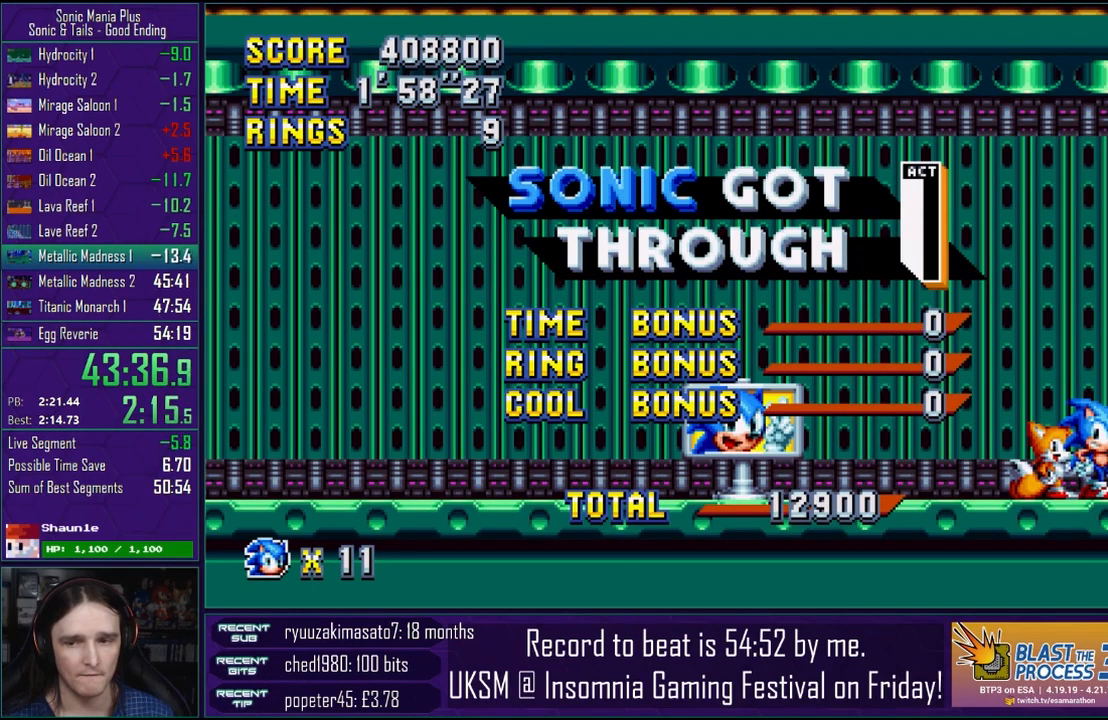
{"dt_ms": 500, "buttons": [], "left_stick": "center", "right_stick": "center", "events": []}
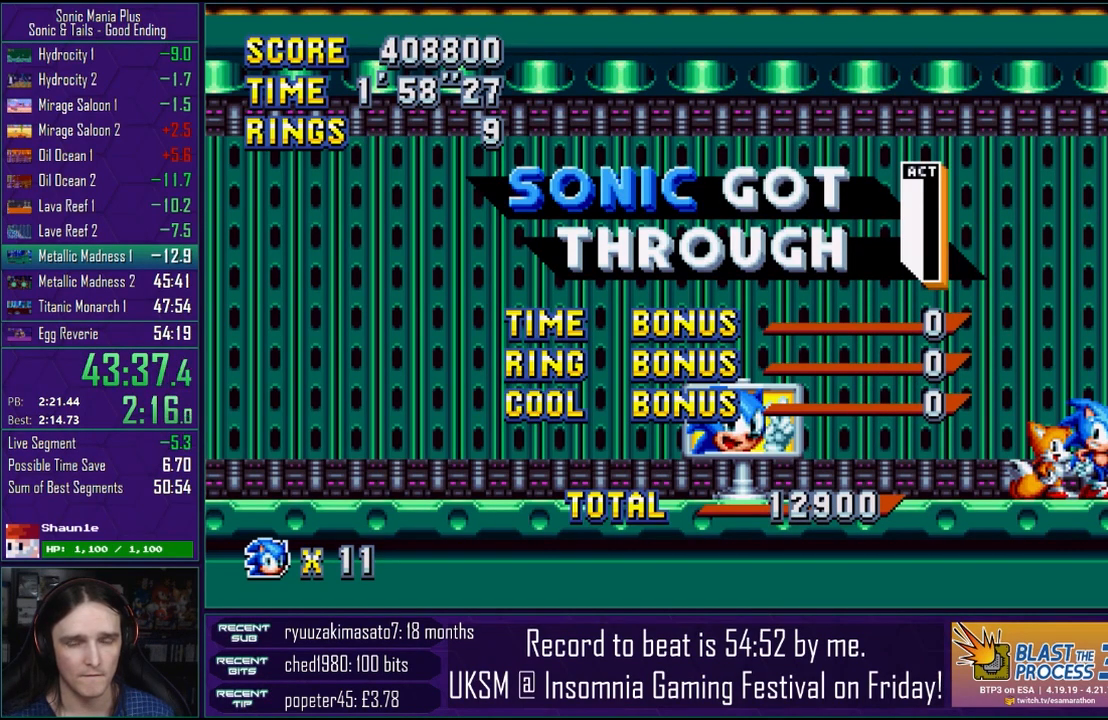
{"dt_ms": 500, "buttons": [], "left_stick": "center", "right_stick": "center", "events": []}
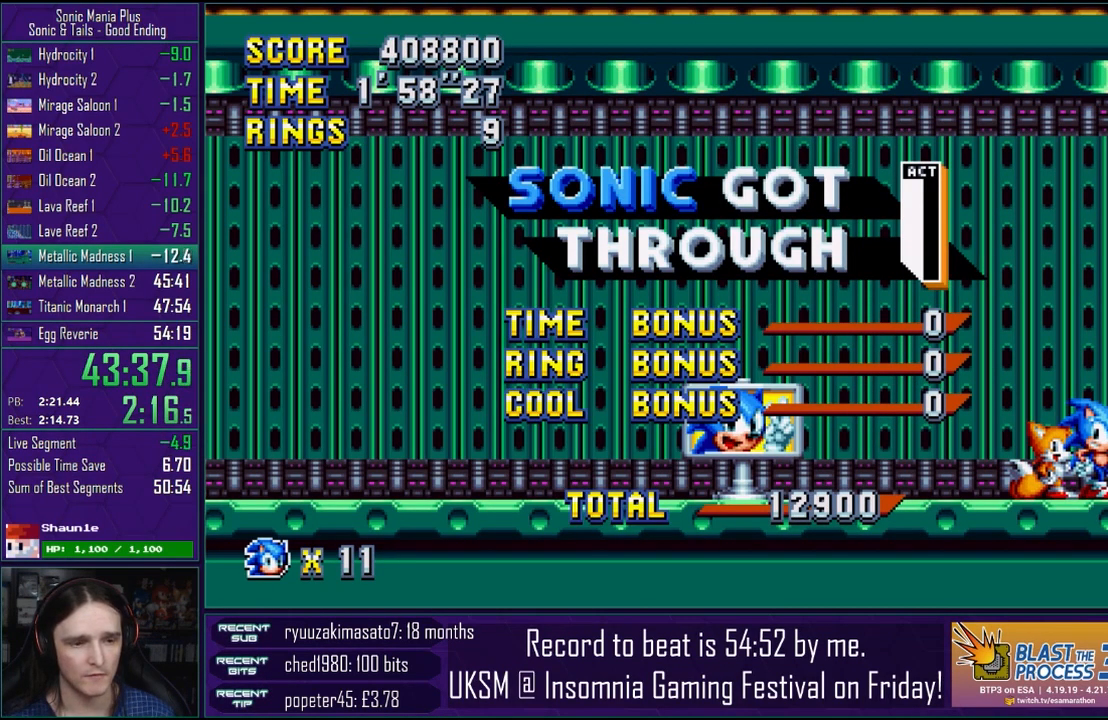
{"dt_ms": 500, "buttons": [], "left_stick": "center", "right_stick": "center", "events": []}
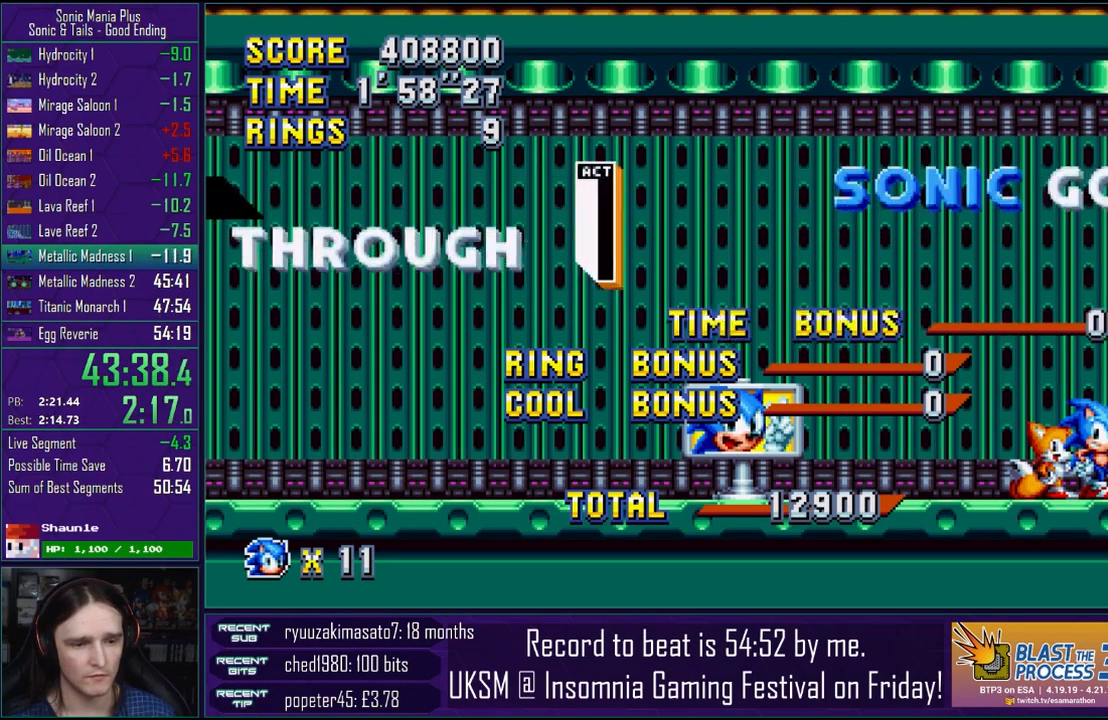
{"dt_ms": 500, "buttons": [], "left_stick": "center", "right_stick": "center", "events": []}
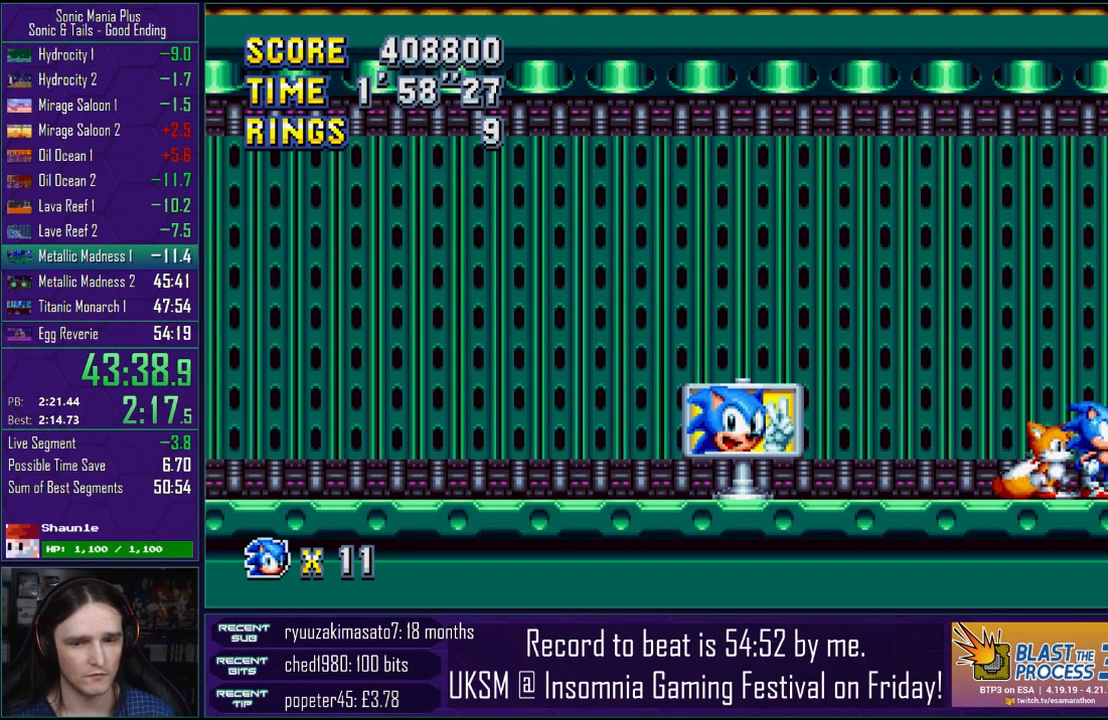
{"dt_ms": 500, "buttons": ["CROSS"], "left_stick": "down", "right_stick": "center", "events": [[333, "left_stick", "down"], [467, "CROSS", "down"]]}